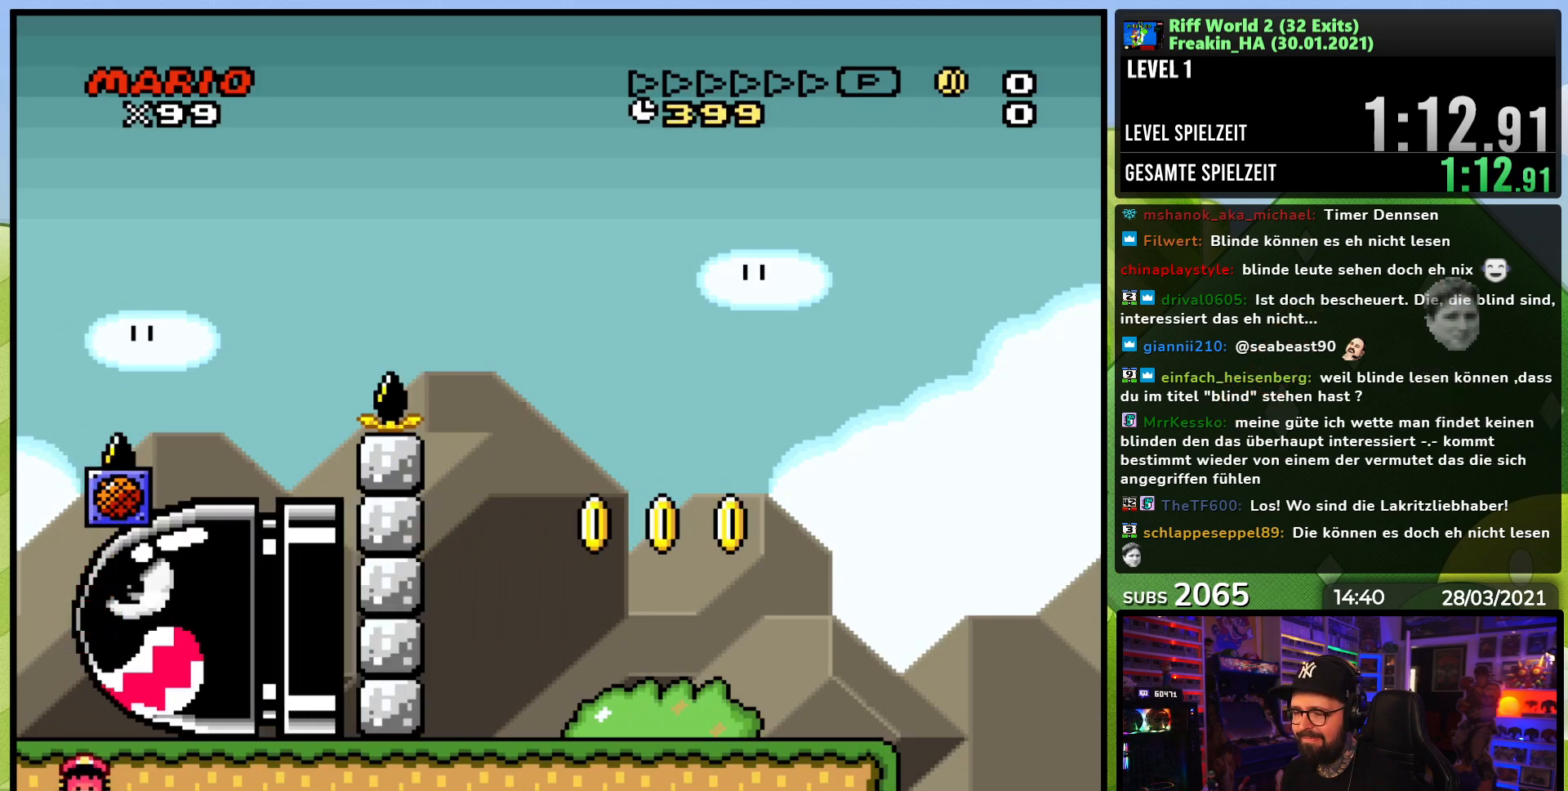
Gameplay with a controller (Nintendo layout); each line is a JSON object with the inputs held at the frame after it. "events" lists button and stick changes between this image and that frame as [ms after this image, input, new state], when the widget could be followed in between. Not read: L3 R3.
{"buttons": [], "events": []}
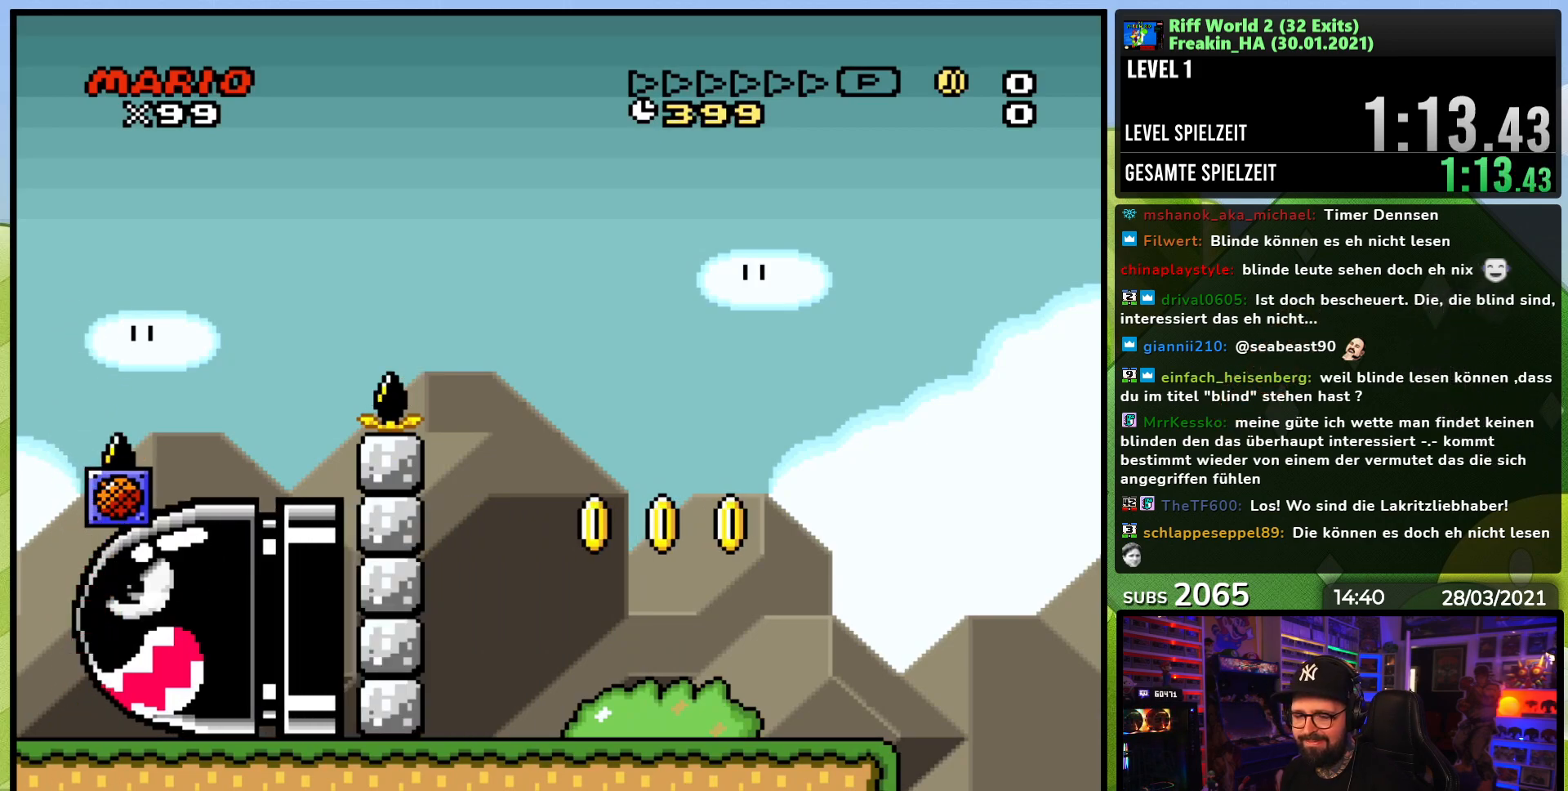
{"buttons": [], "events": []}
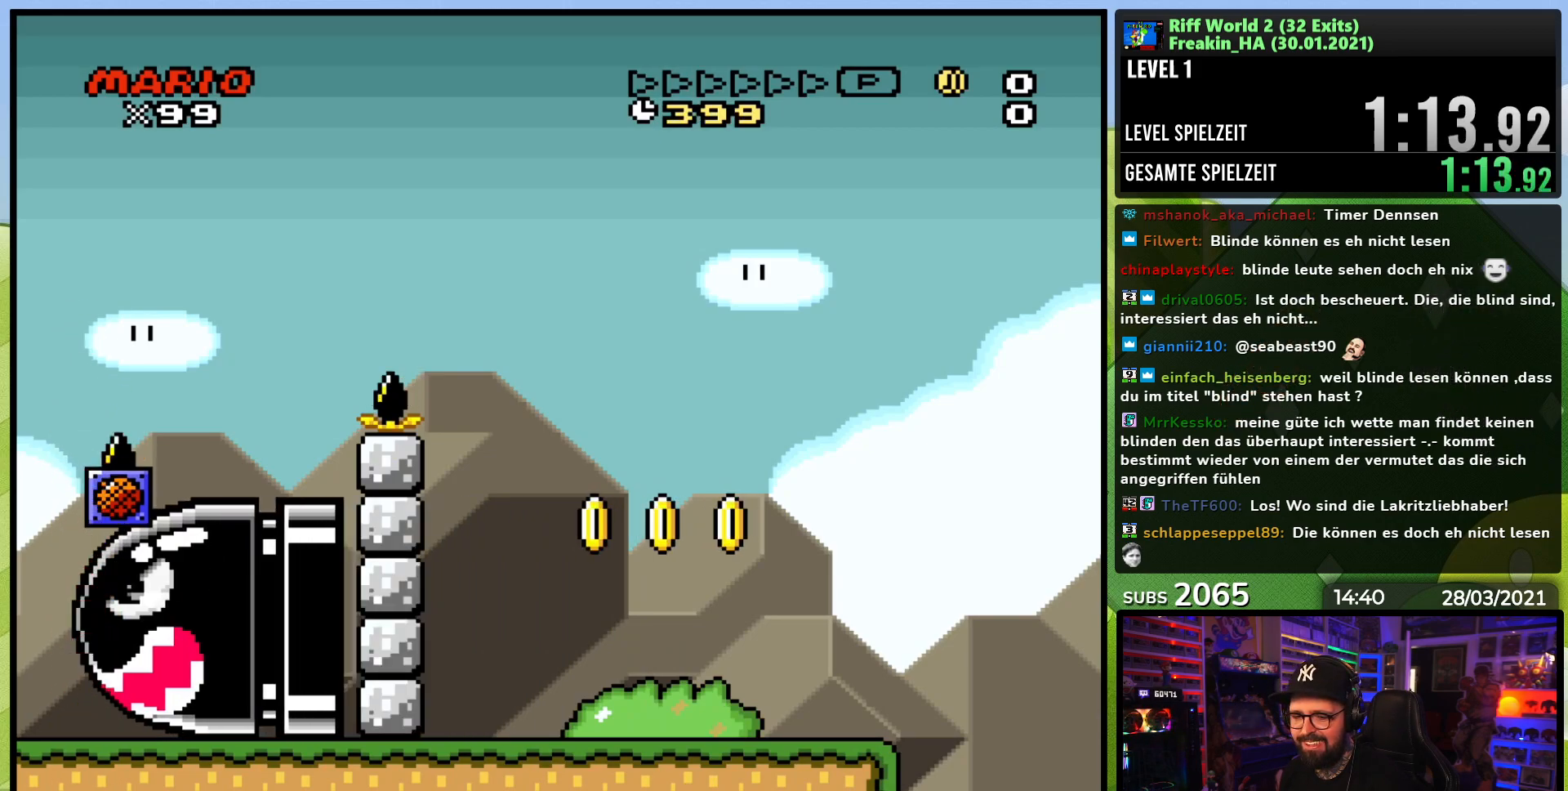
{"buttons": [], "events": []}
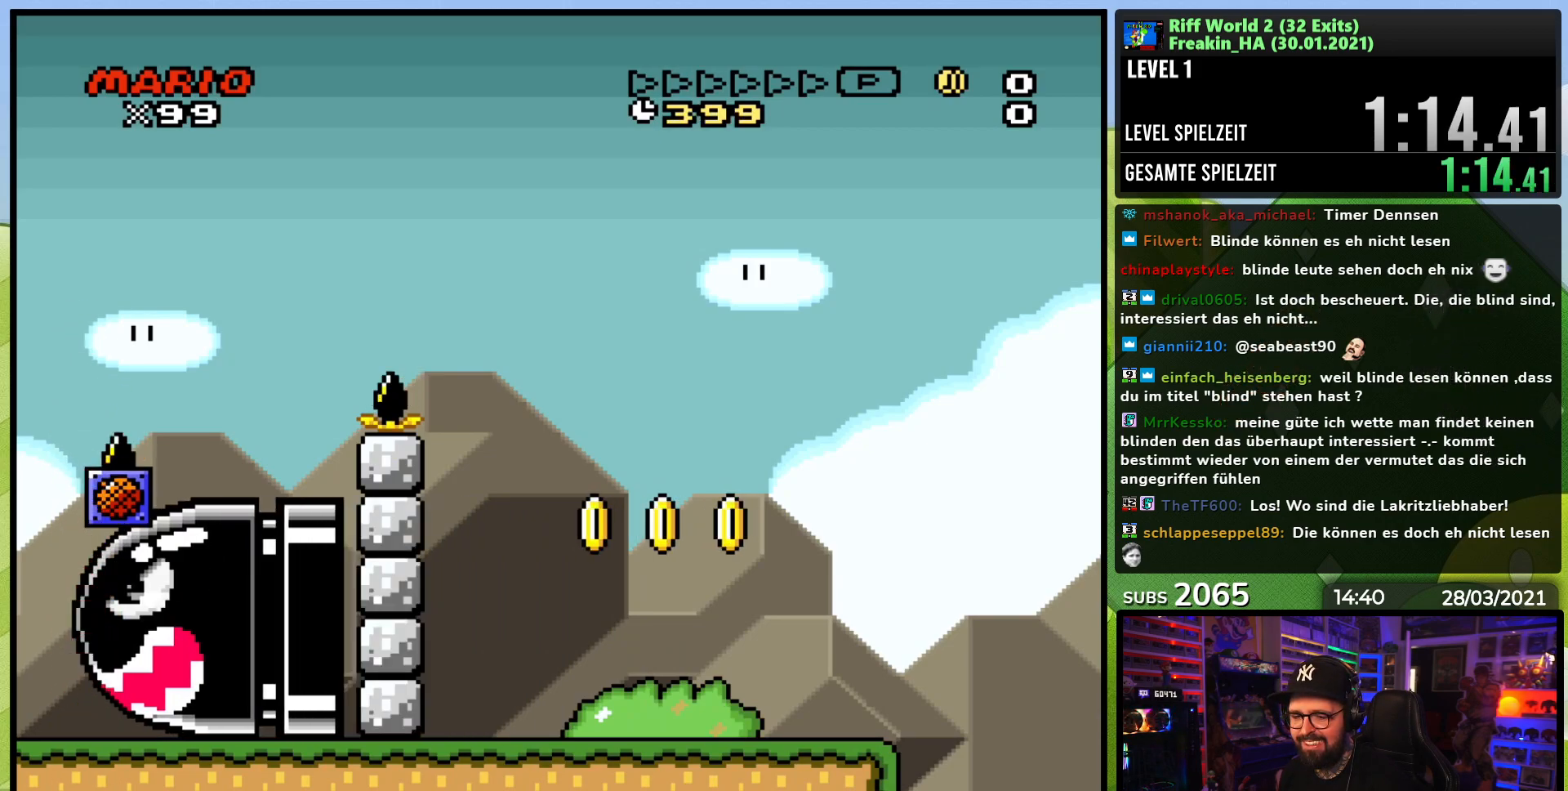
{"buttons": [], "events": []}
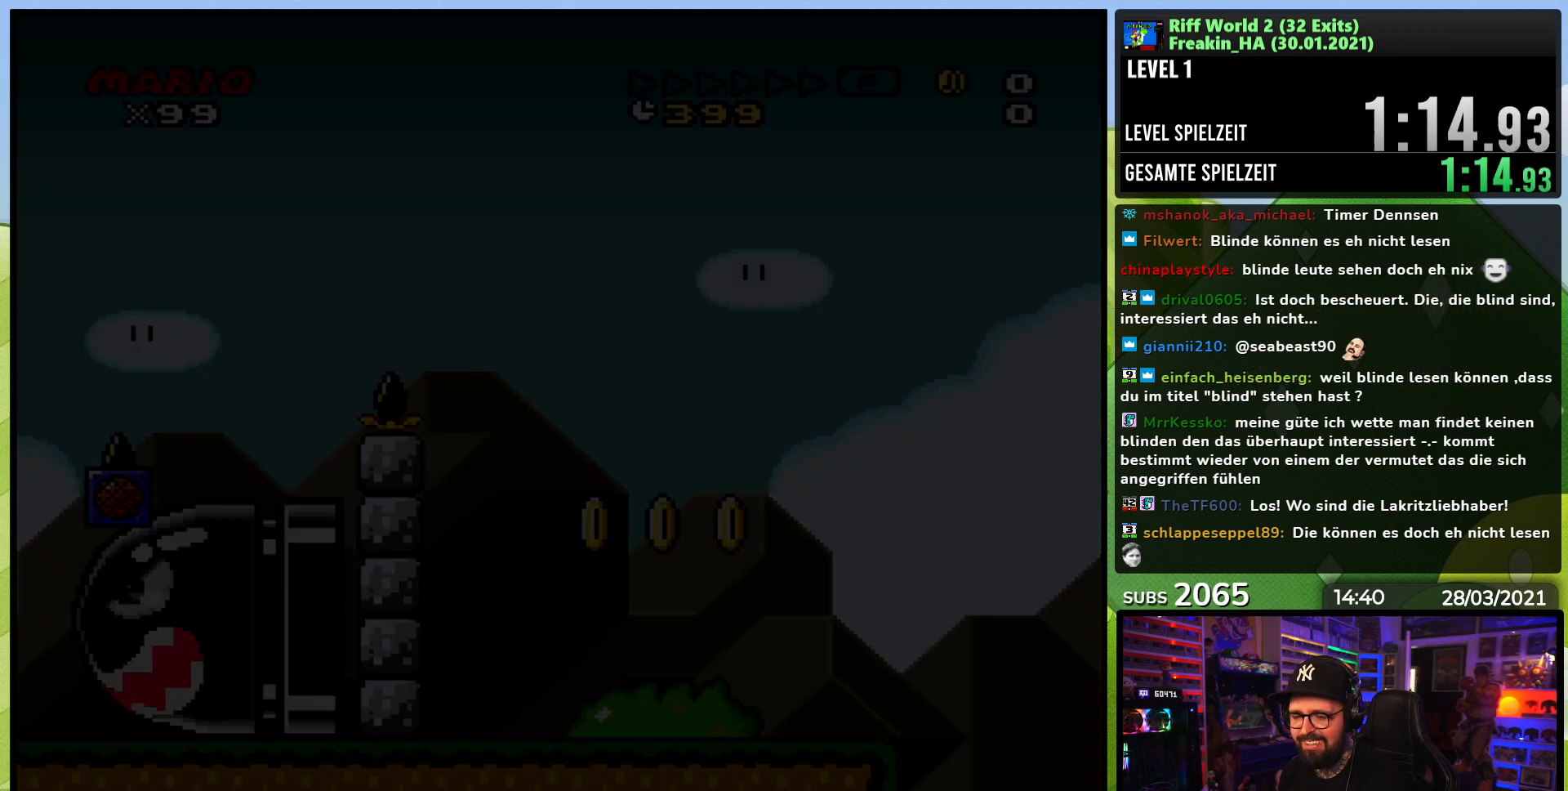
{"buttons": [], "events": []}
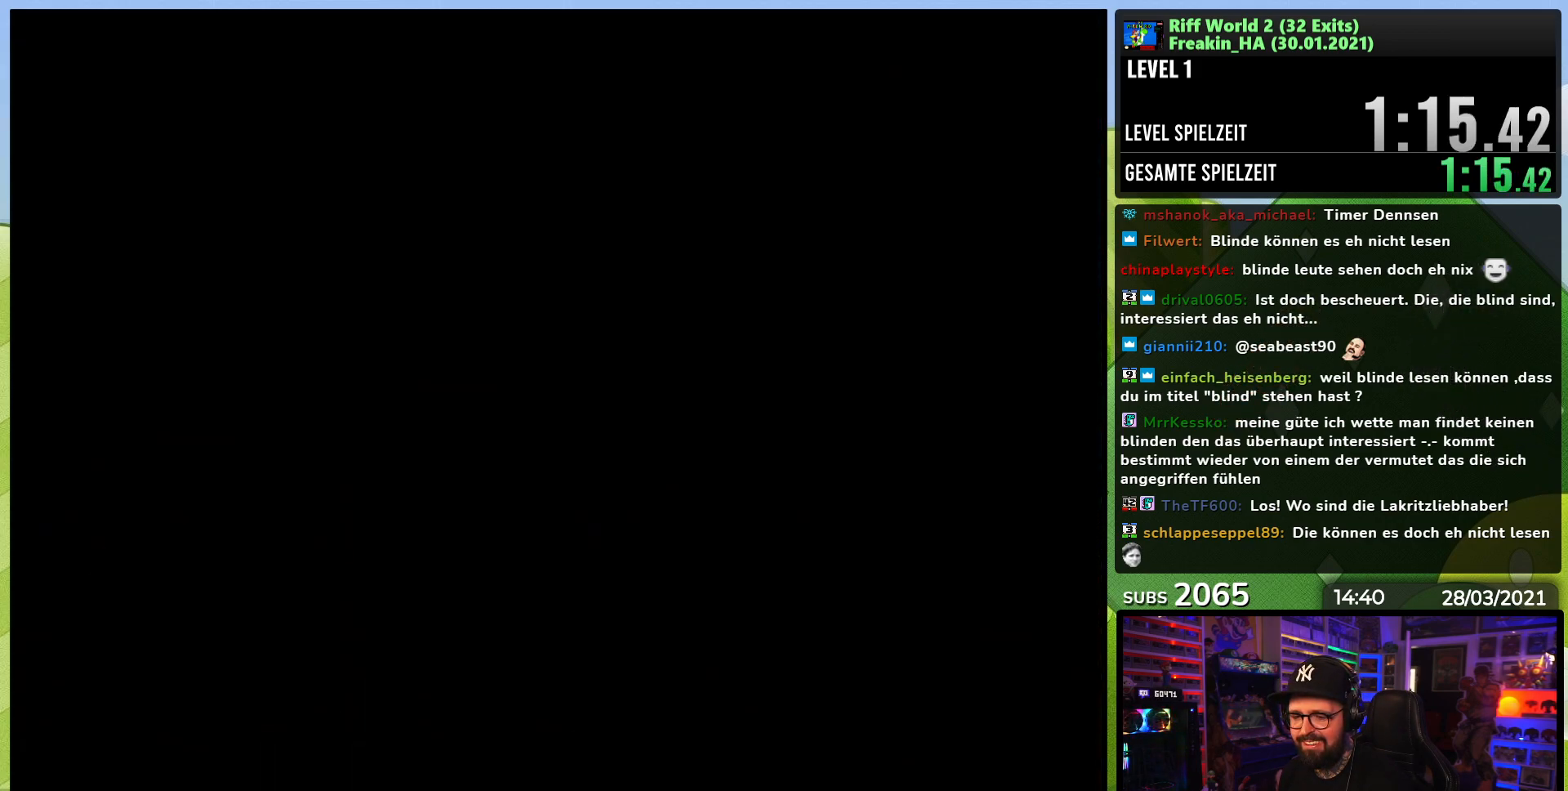
{"buttons": [], "events": []}
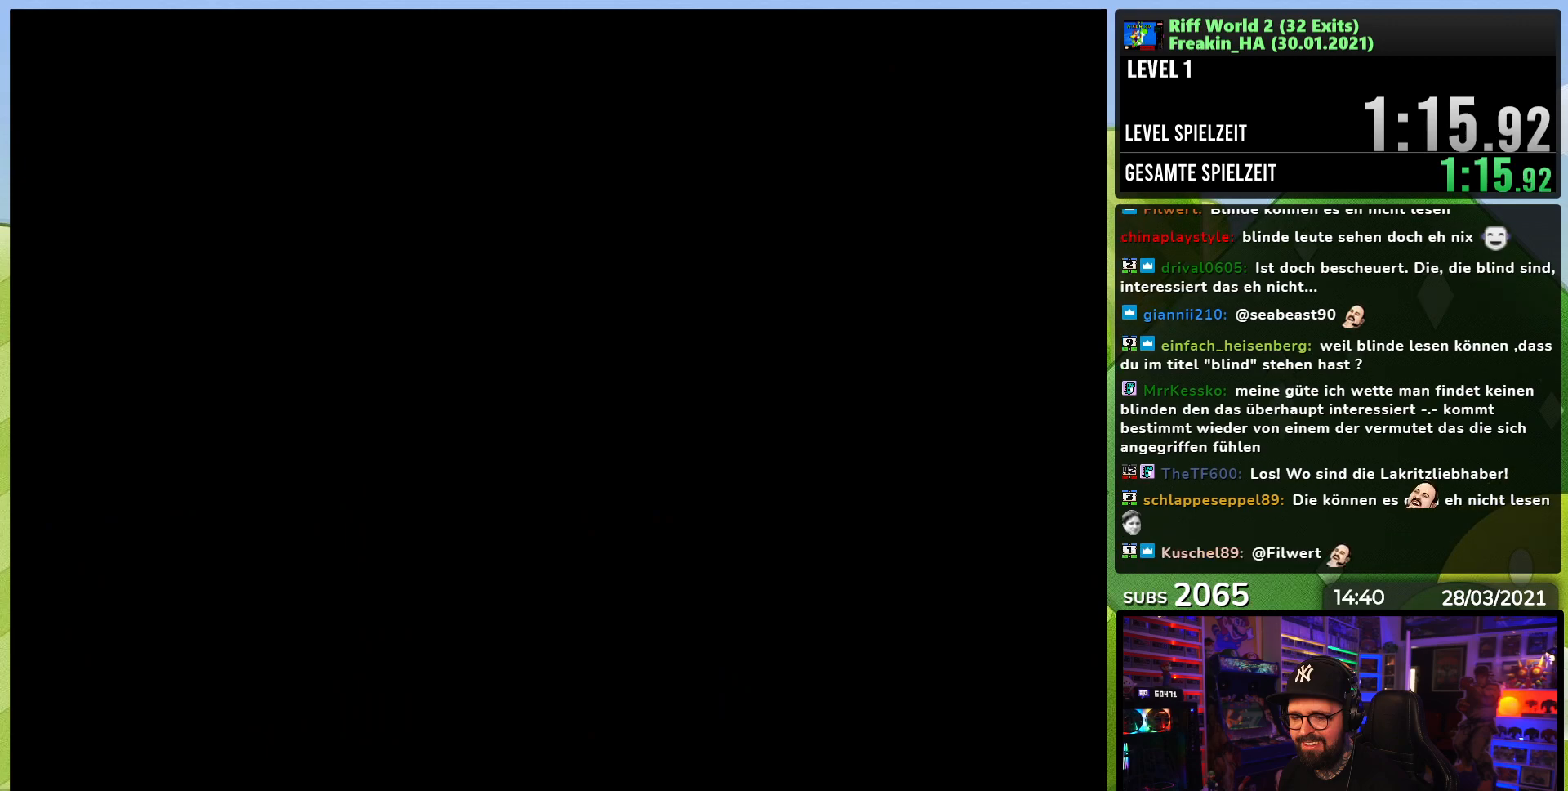
{"buttons": [], "events": [[67, "A", "down"], [133, "A", "up"], [150, "A", "down"], [167, "A", "up"], [250, "A", "down"], [350, "A", "up"]]}
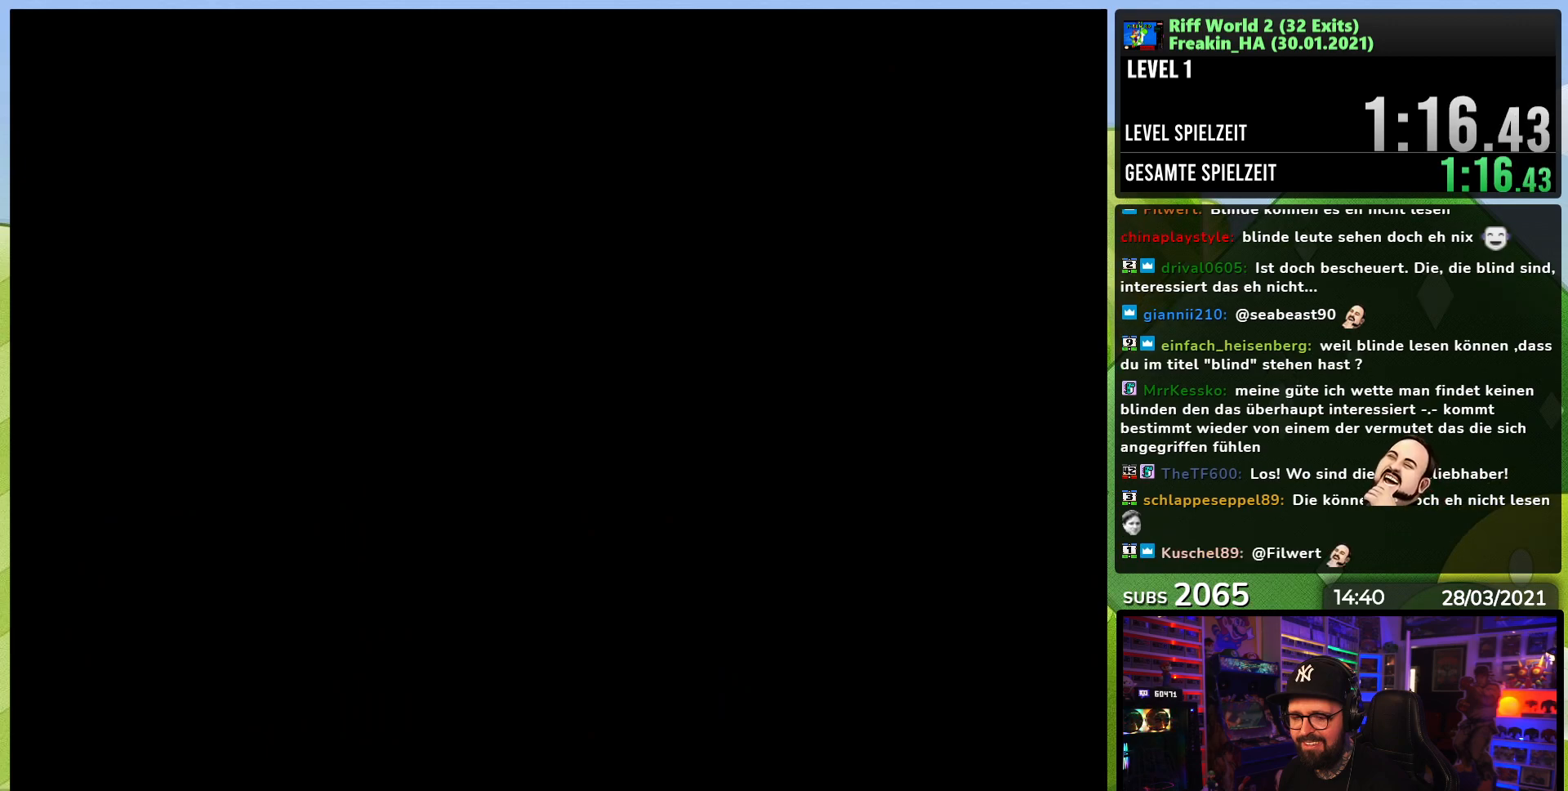
{"buttons": [], "events": [[133, "A", "down"], [250, "A", "up"], [367, "A", "down"], [400, "A", "up"], [417, "A", "down"], [483, "A", "up"]]}
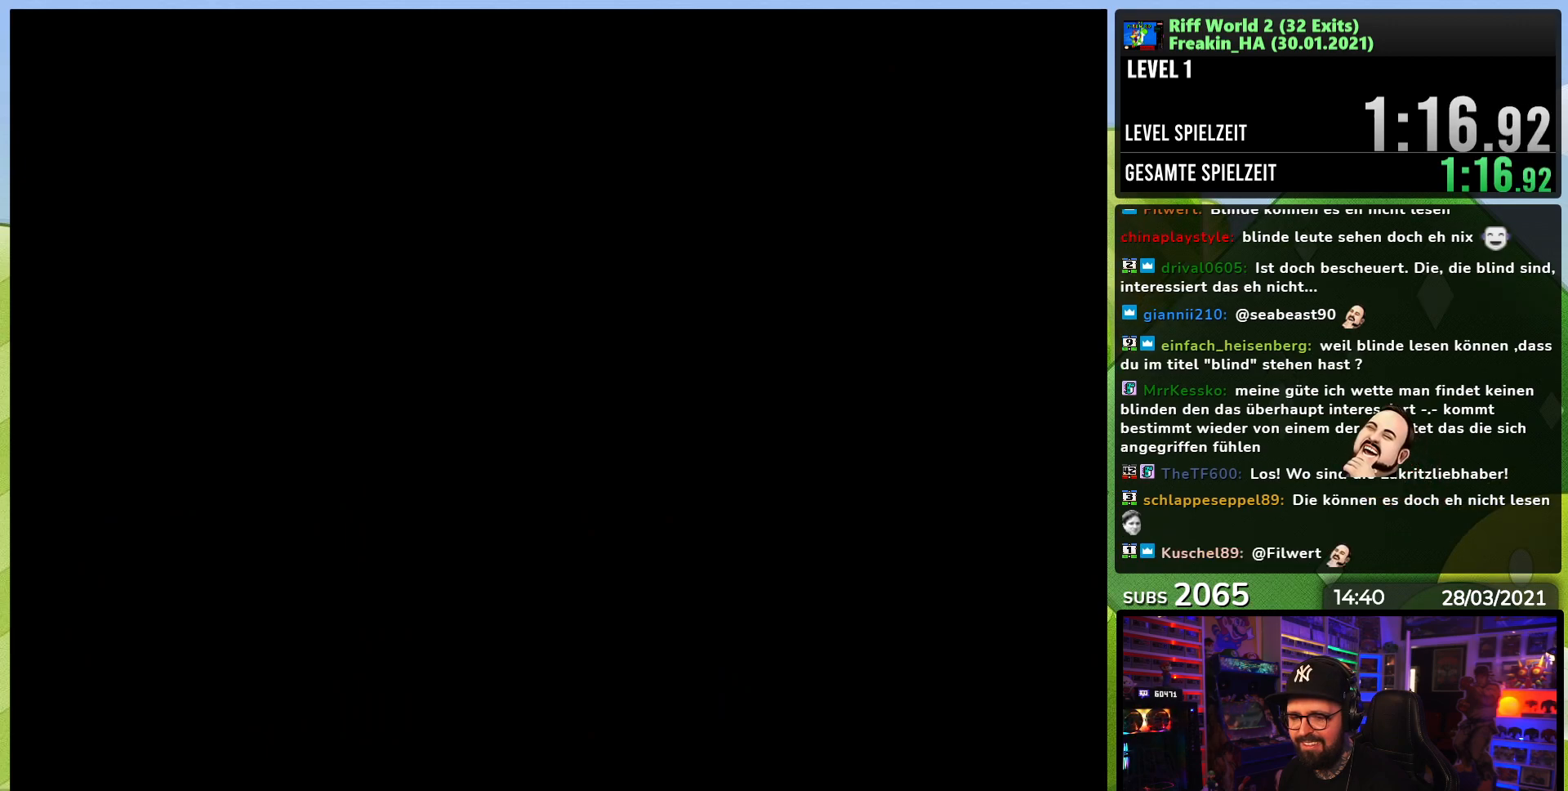
{"buttons": [], "events": []}
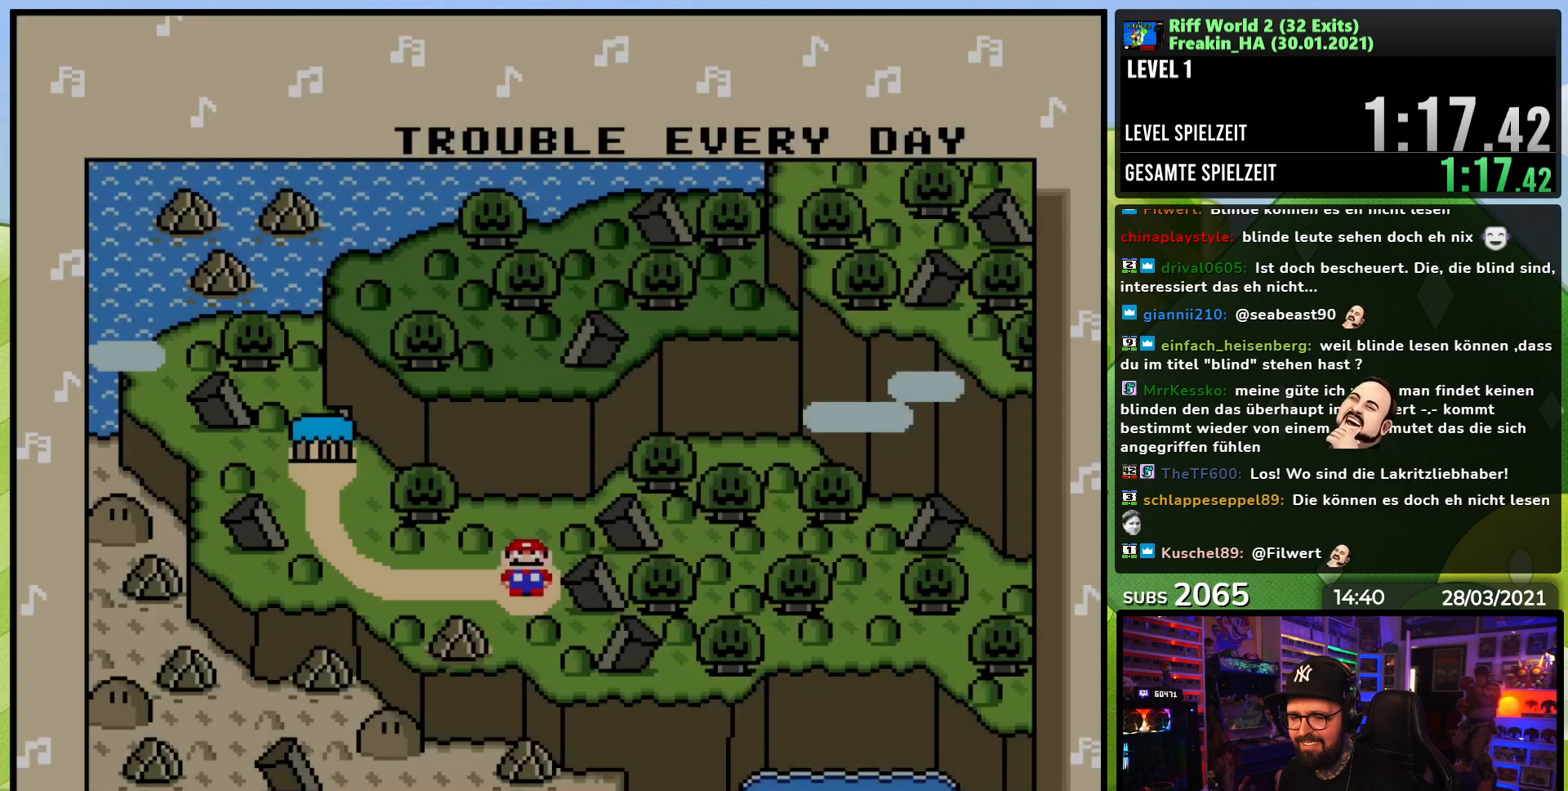
{"buttons": ["A"], "events": [[467, "A", "down"]]}
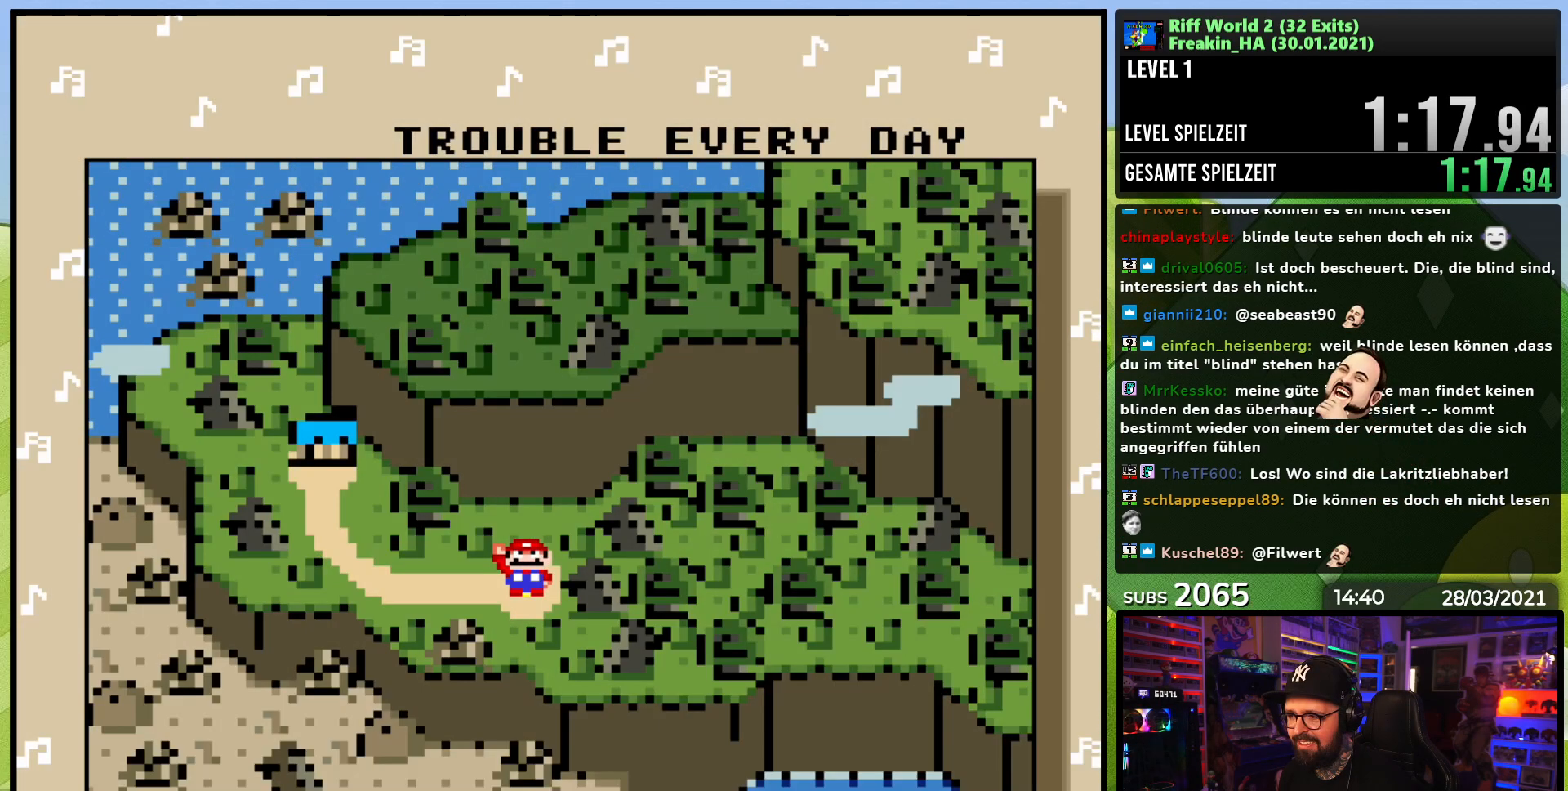
{"buttons": ["A"], "events": [[83, "A", "up"], [167, "A", "down"], [300, "A", "up"], [483, "A", "down"]]}
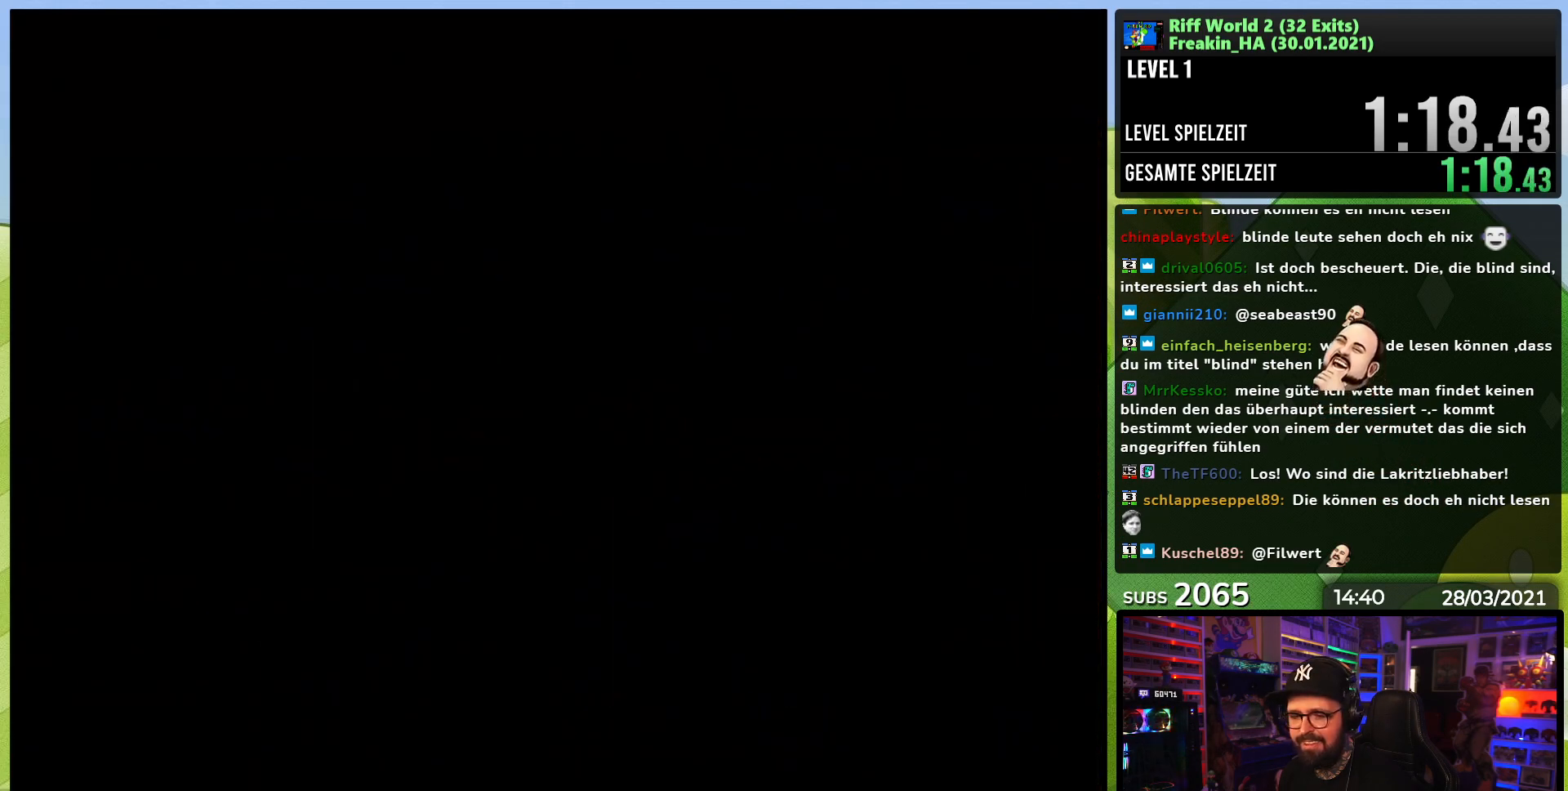
{"buttons": ["Y"], "events": [[100, "A", "up"], [450, "Y", "down"]]}
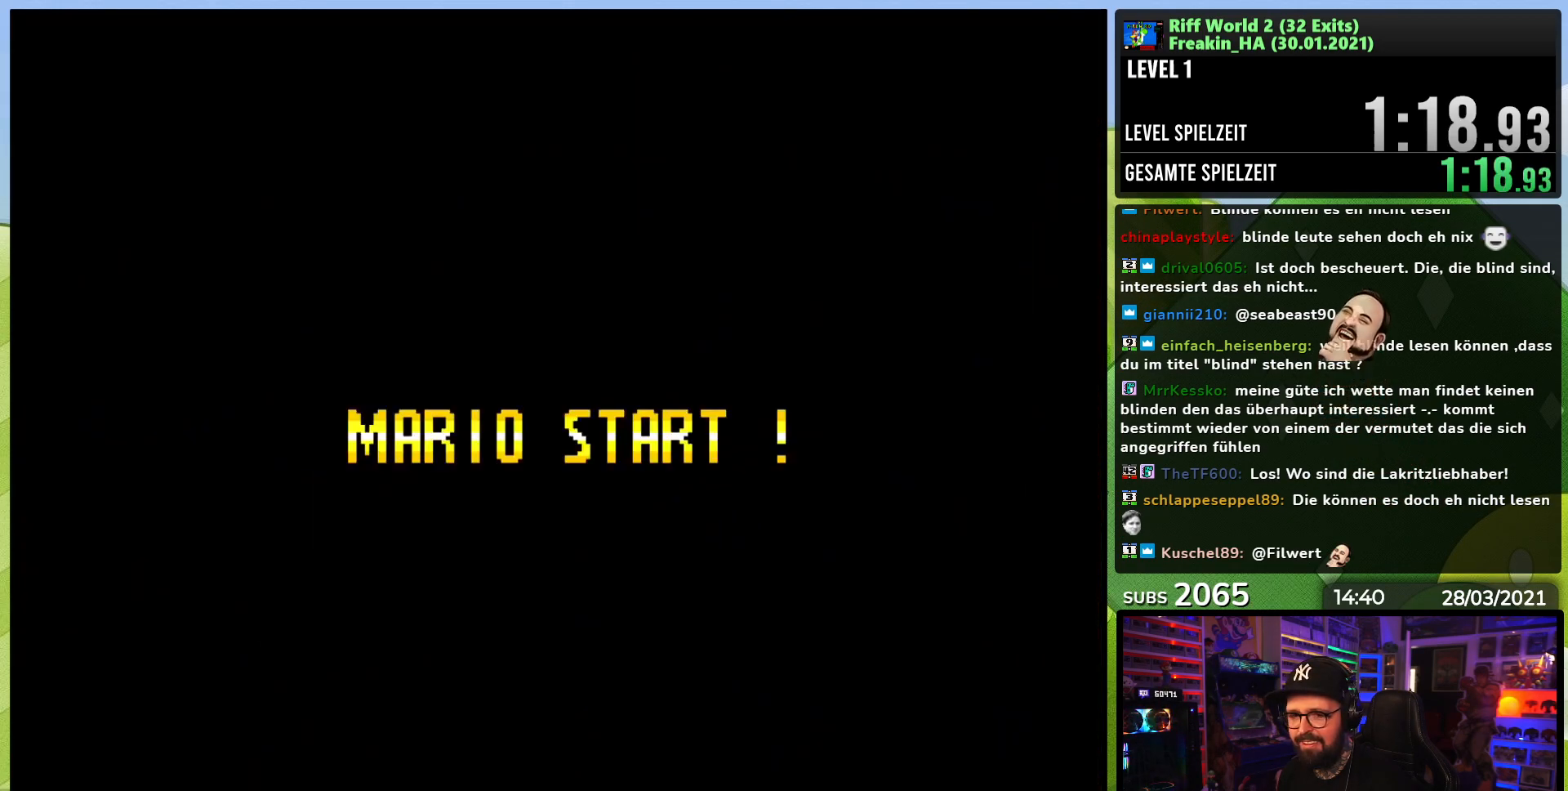
{"buttons": [], "events": [[500, "Y", "up"]]}
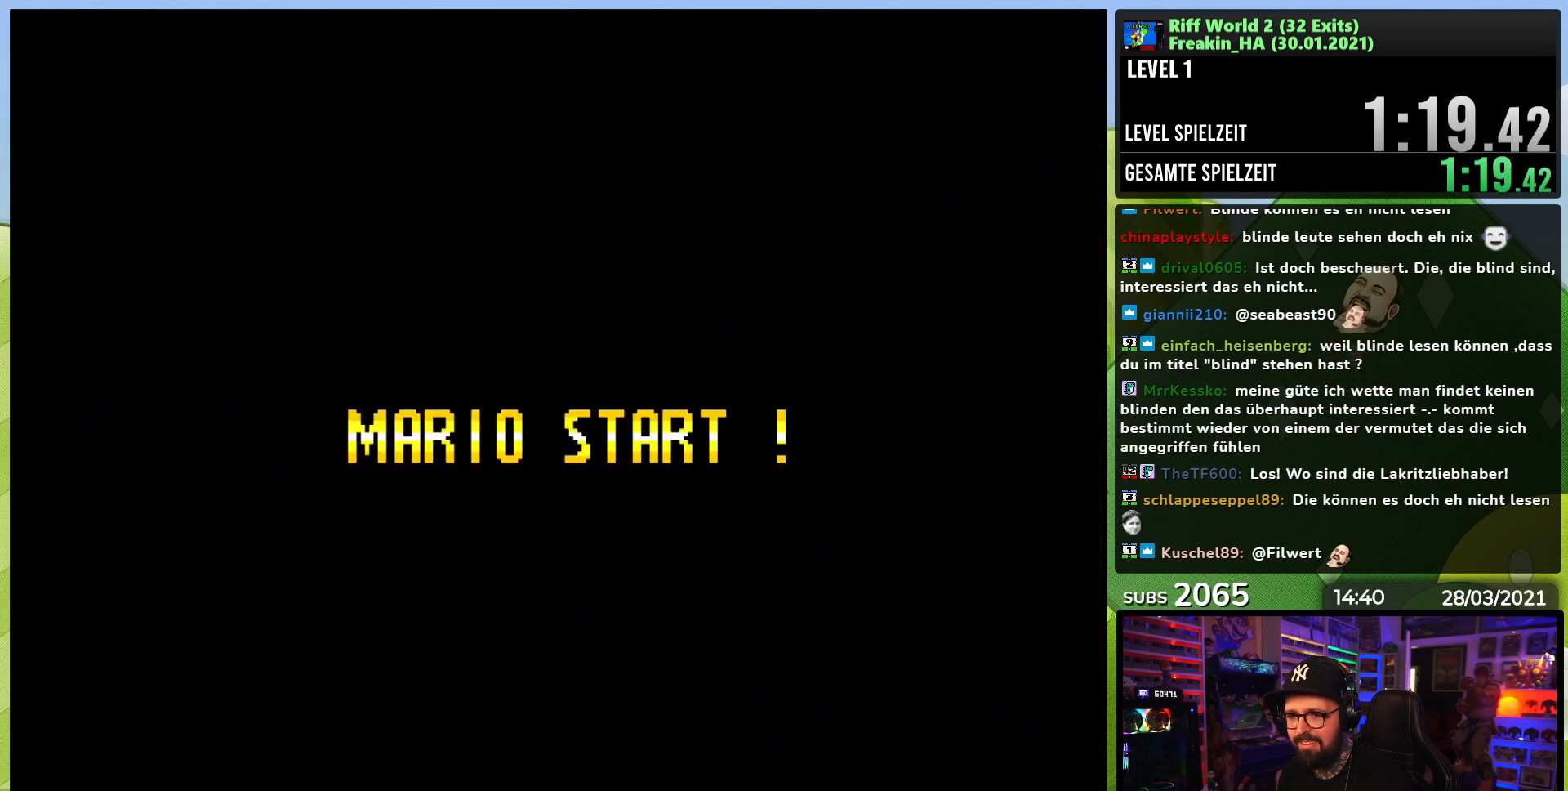
{"buttons": ["Y"], "events": [[17, "Y", "down"], [83, "Y", "up"], [100, "Y", "down"]]}
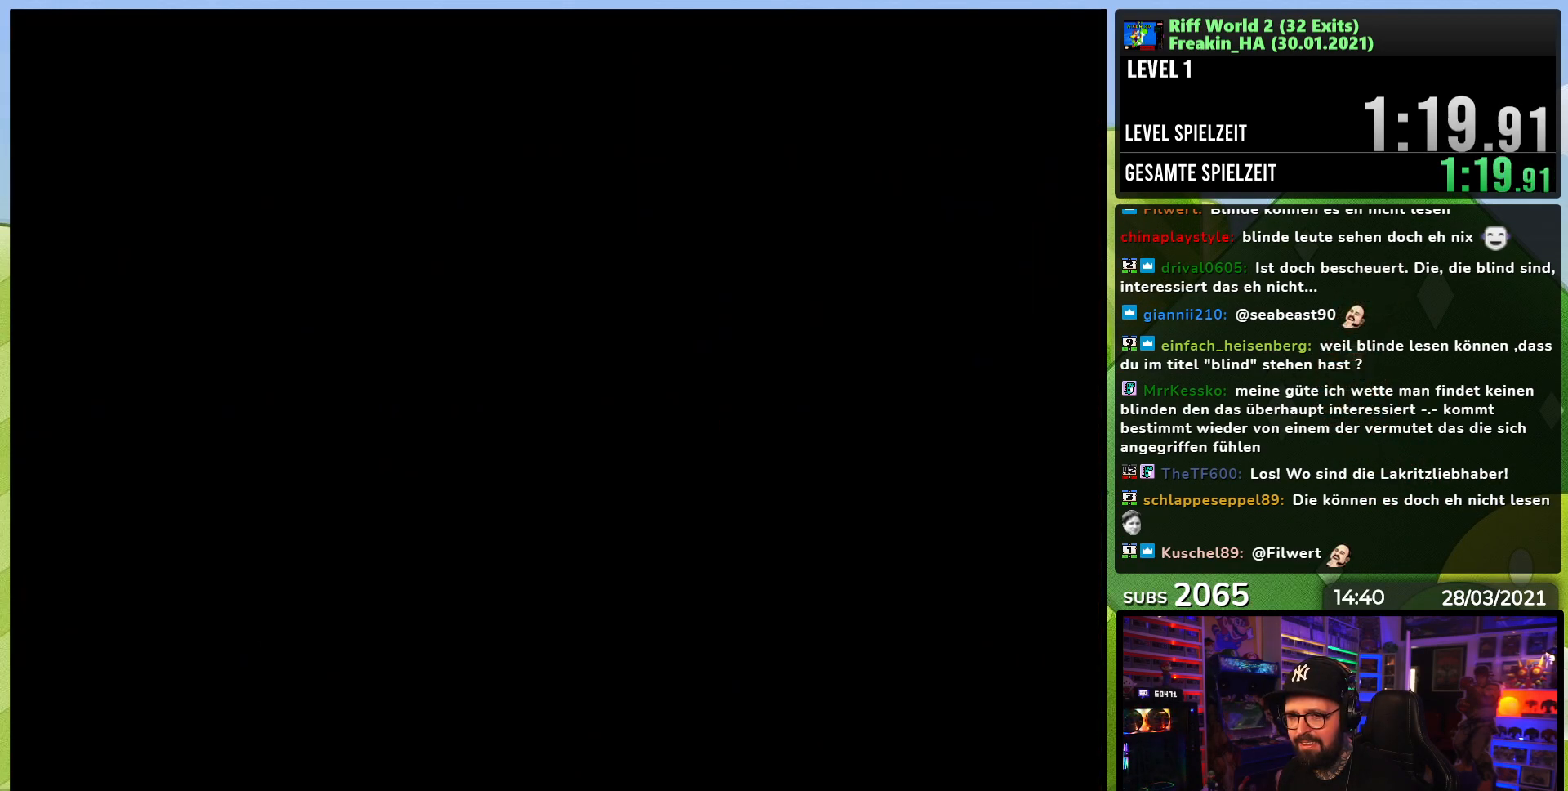
{"buttons": ["Y", "DPAD_LEFT"], "events": [[167, "B", "down"], [167, "Y", "up"], [183, "B", "up"], [183, "Y", "down"], [417, "DPAD_LEFT", "down"]]}
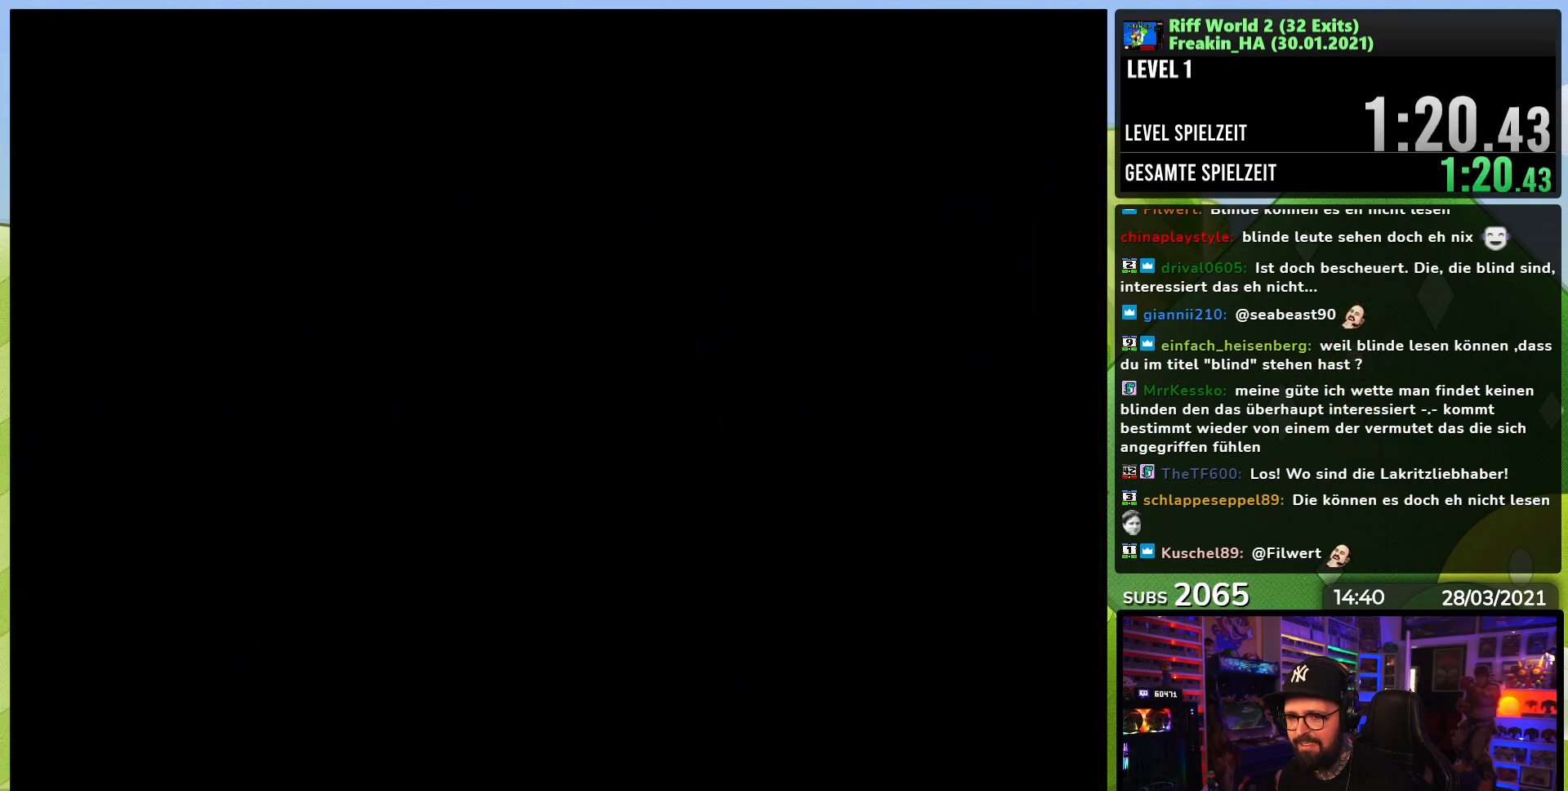
{"buttons": ["Y", "DPAD_LEFT"], "events": [[267, "DPAD_DOWN", "down"], [267, "DPAD_LEFT", "up"], [283, "DPAD_DOWN", "up"], [283, "DPAD_LEFT", "down"]]}
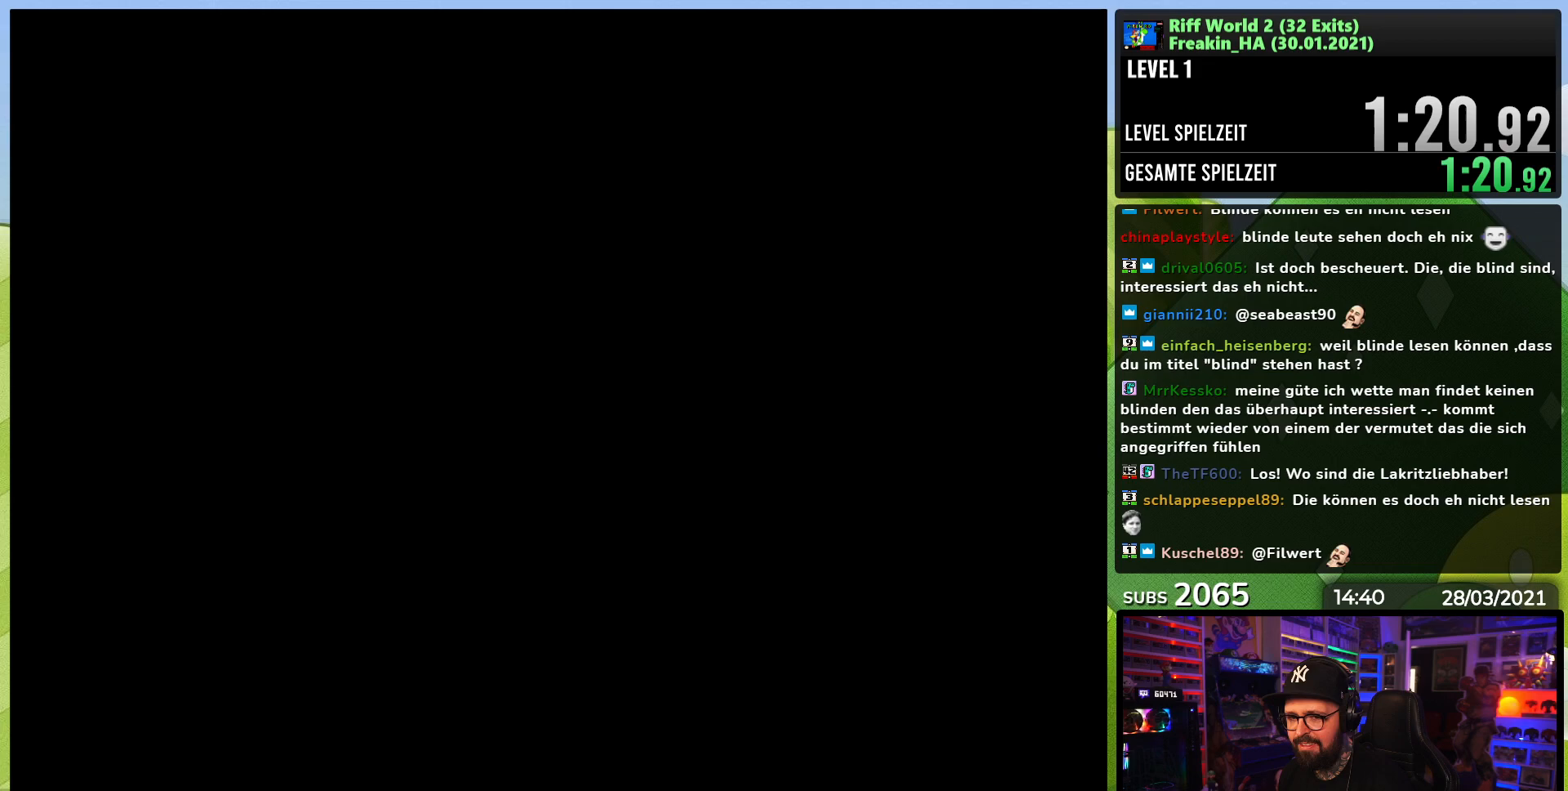
{"buttons": ["Y", "DPAD_LEFT"], "events": []}
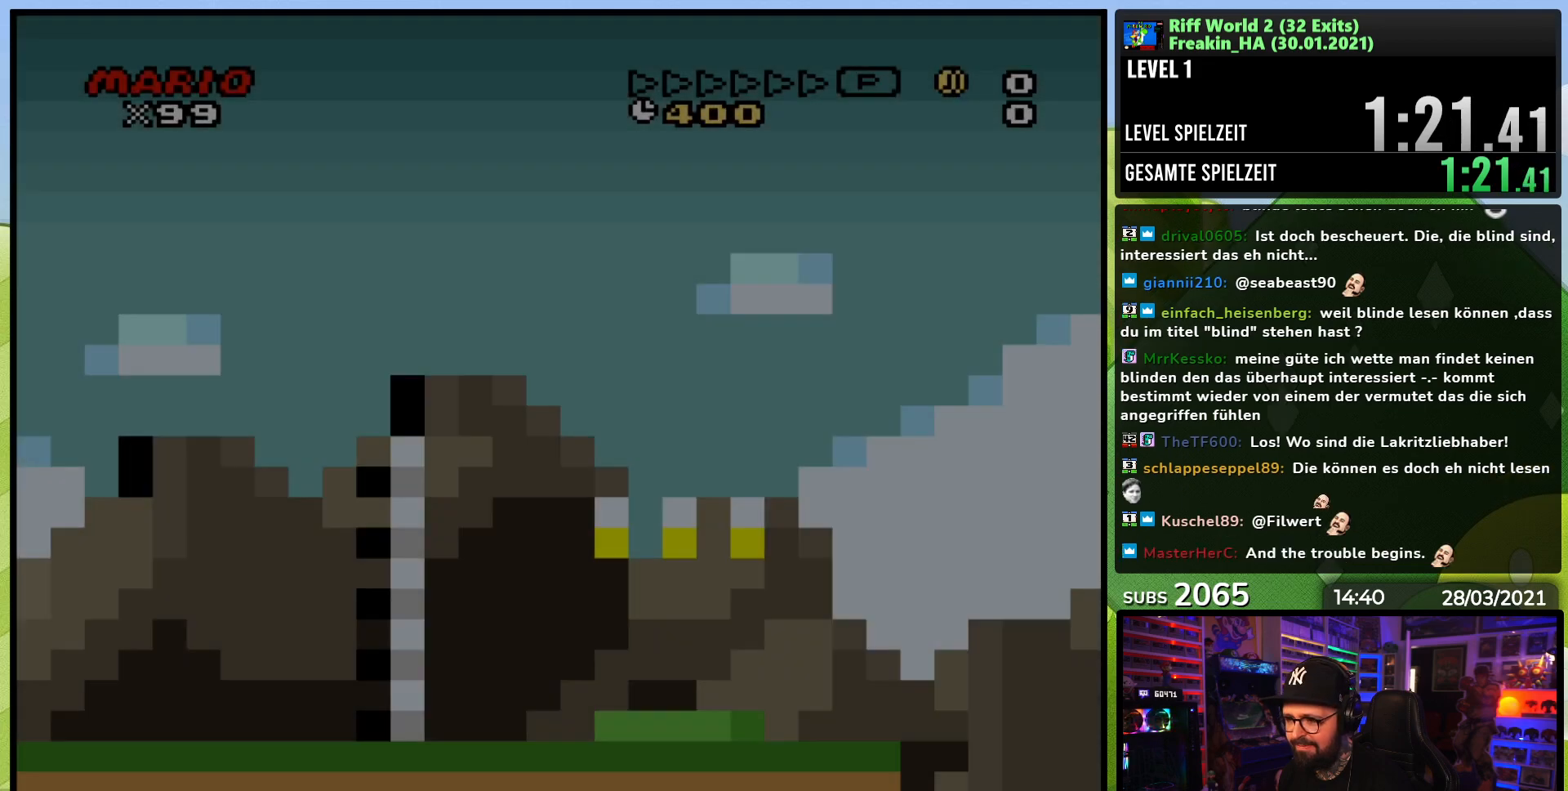
{"buttons": ["B", "Y", "DPAD_LEFT"], "events": [[400, "B", "down"]]}
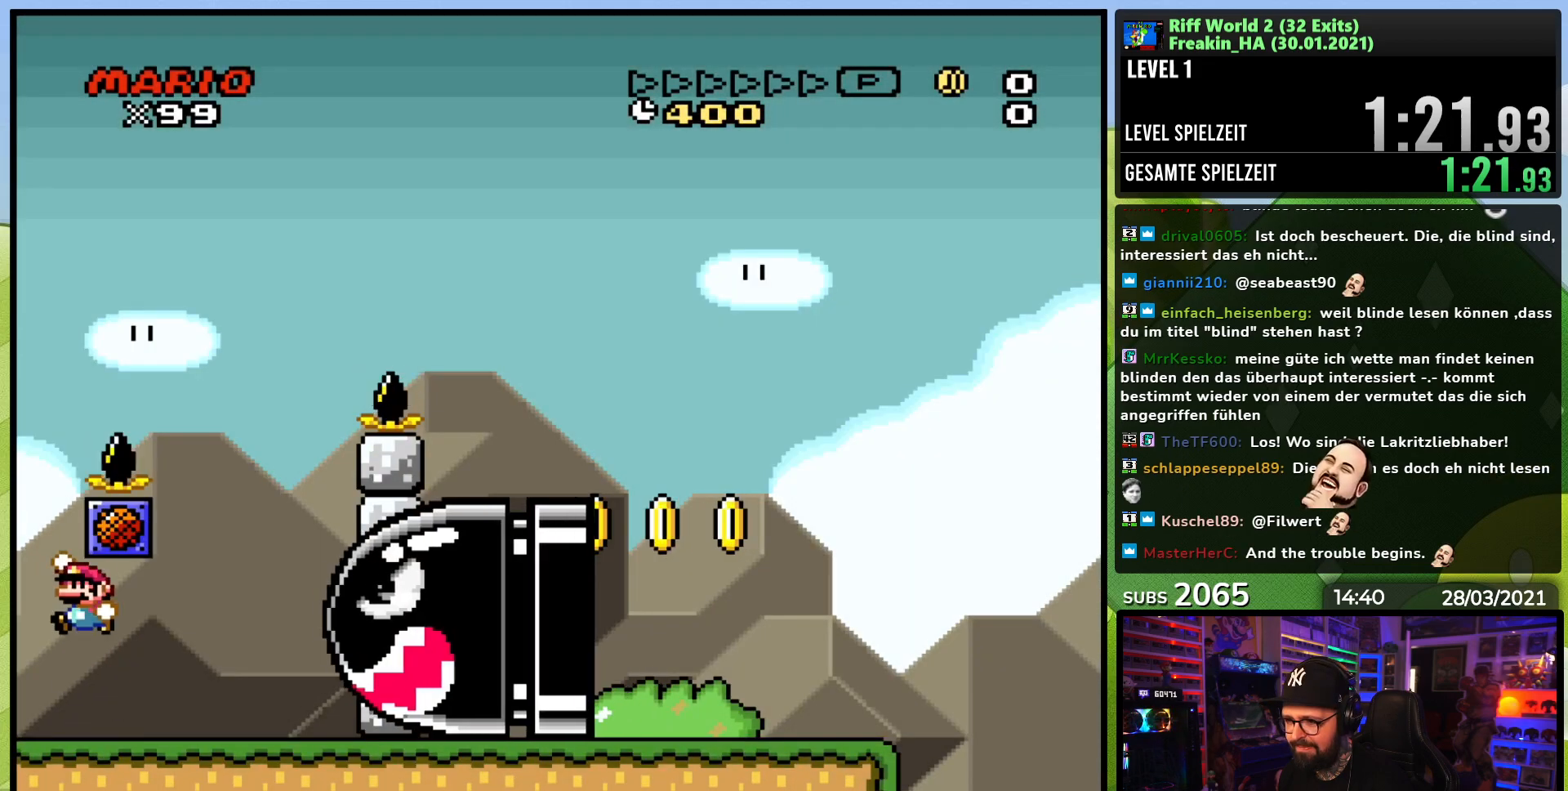
{"buttons": [], "events": [[67, "DPAD_LEFT", "up"], [183, "B", "up"], [283, "Y", "up"]]}